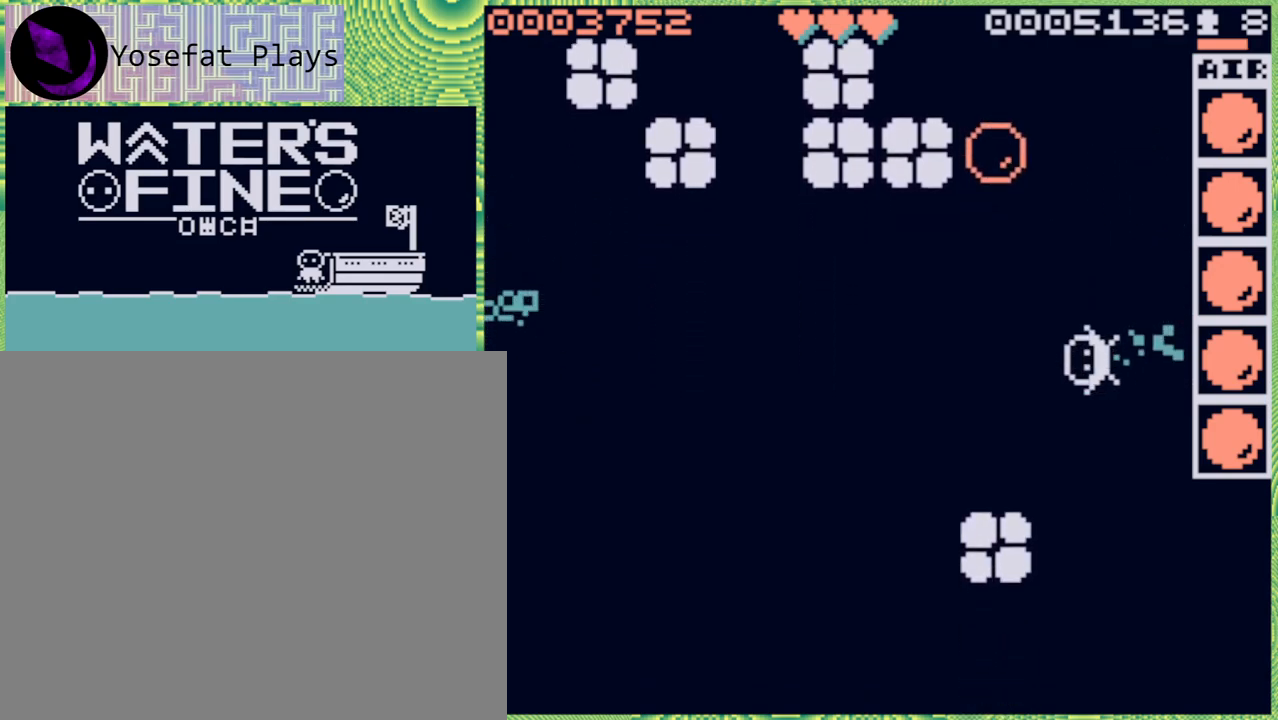
Gameplay with a controller (Nintendo layout); each line is a JSON object with the inputs held at the frame after it. "events" lists button and stick changes between this image and that frame as [ms after this image, input, new state], when the widget could be followed in between. Not read: L3 R3.
{"buttons": ["B"], "left_stick": "left", "right_stick": "center", "events": [[83, "left_stick", "down"], [133, "B", "down"], [250, "B", "up"], [383, "left_stick", "left"], [467, "B", "down"]]}
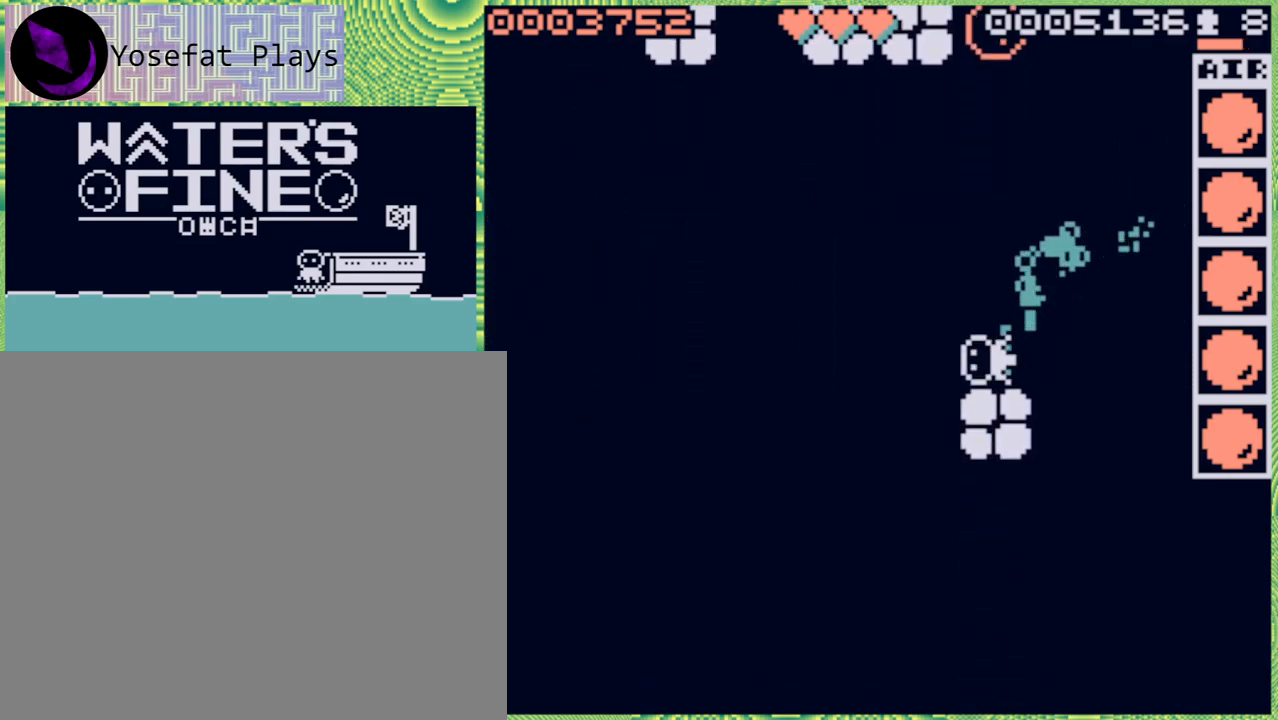
{"buttons": ["B"], "left_stick": "down", "right_stick": "center", "events": [[83, "B", "up"], [183, "left_stick", "down"], [283, "B", "down"], [417, "B", "up"], [483, "B", "down"]]}
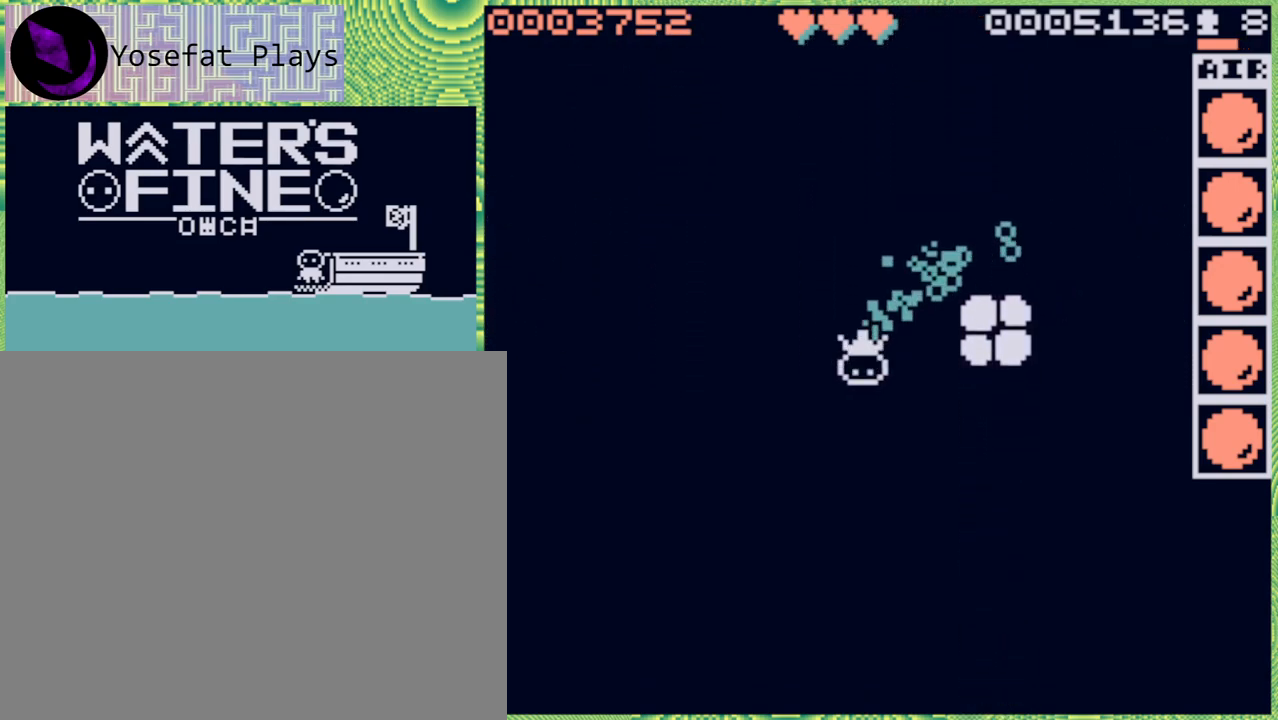
{"buttons": [], "left_stick": "center", "right_stick": "center", "events": [[83, "B", "up"], [217, "B", "down"], [383, "B", "up"], [500, "left_stick", "center"]]}
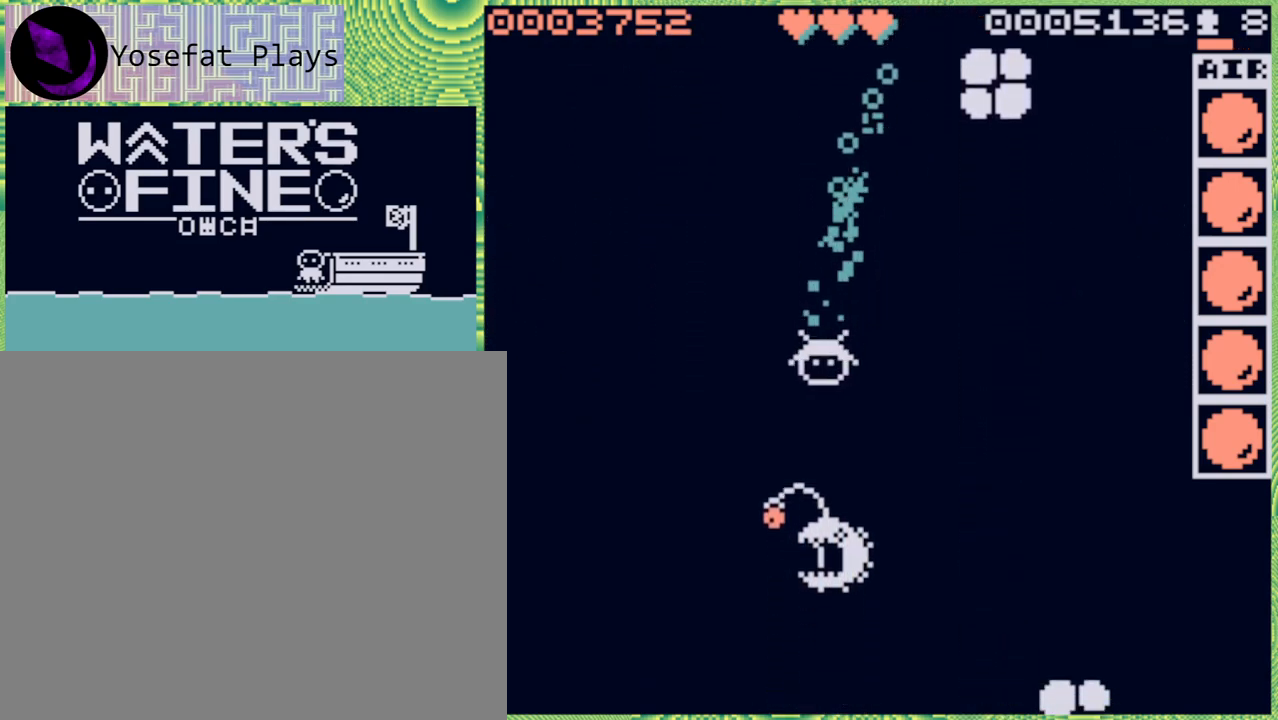
{"buttons": ["B"], "left_stick": "up", "right_stick": "center", "events": [[33, "left_stick", "right"], [83, "B", "down"], [217, "B", "up"], [317, "left_stick", "up"], [433, "B", "down"]]}
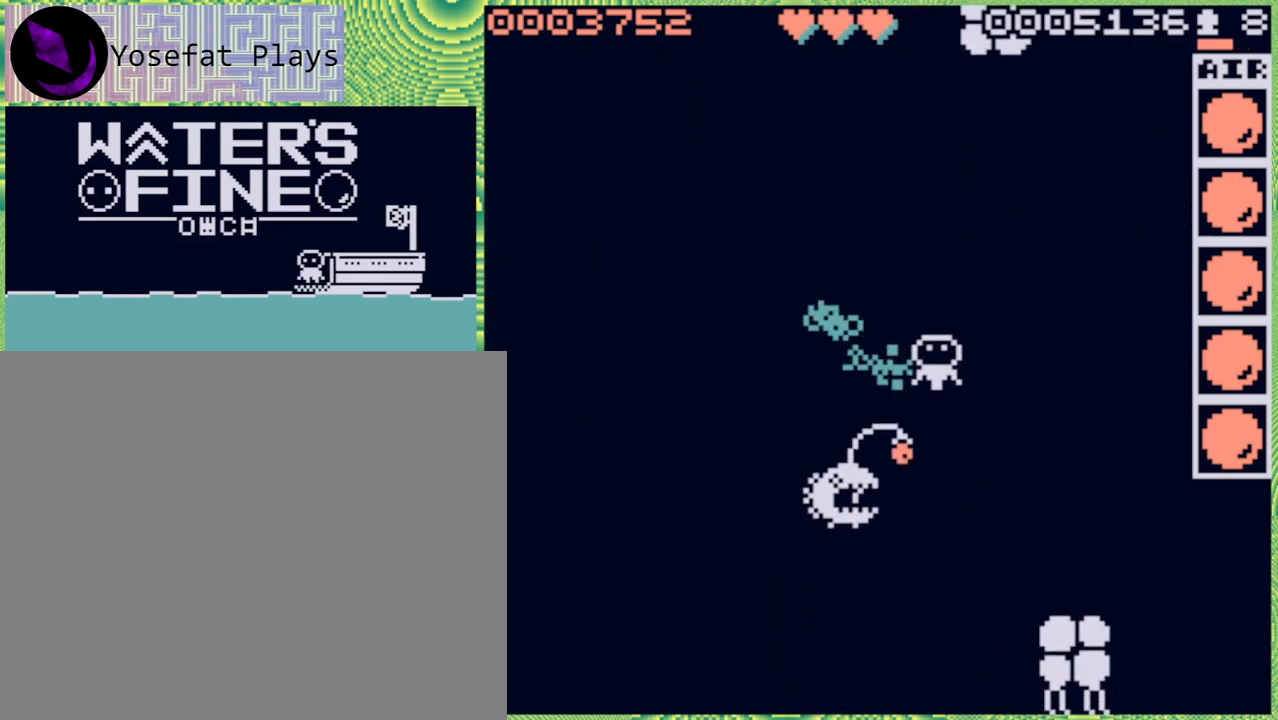
{"buttons": ["B"], "left_stick": "left", "right_stick": "center", "events": [[67, "B", "up"], [150, "B", "down"], [250, "B", "up"], [333, "left_stick", "left"], [467, "B", "down"]]}
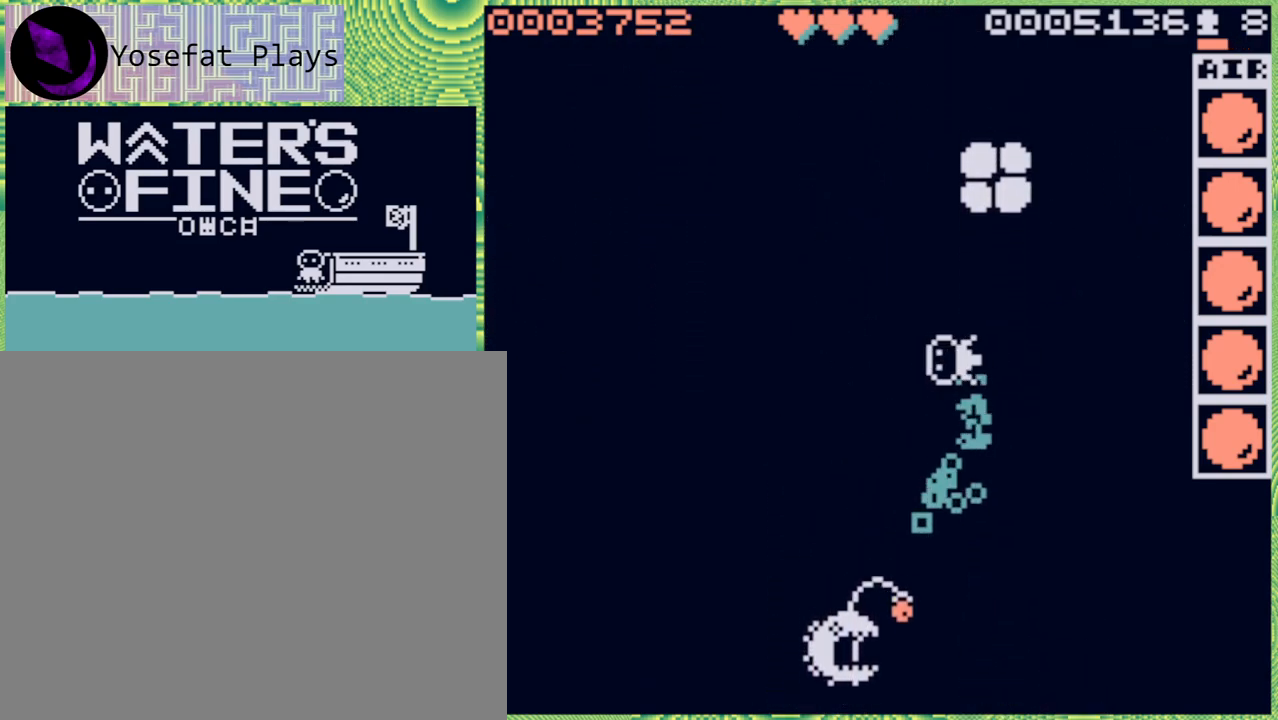
{"buttons": [], "left_stick": "center", "right_stick": "center", "events": [[83, "B", "up"], [217, "left_stick", "center"]]}
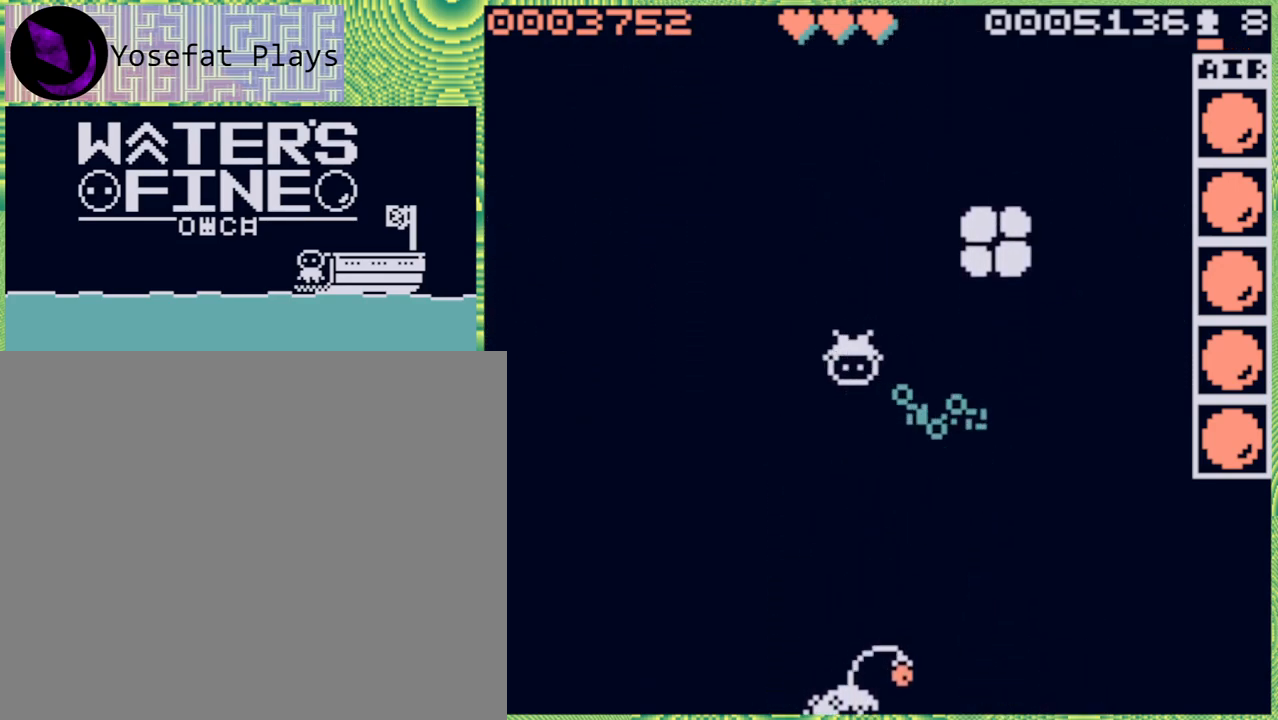
{"buttons": [], "left_stick": "center", "right_stick": "center", "events": [[17, "left_stick", "down"], [150, "left_stick", "center"], [200, "X", "down"], [300, "X", "up"]]}
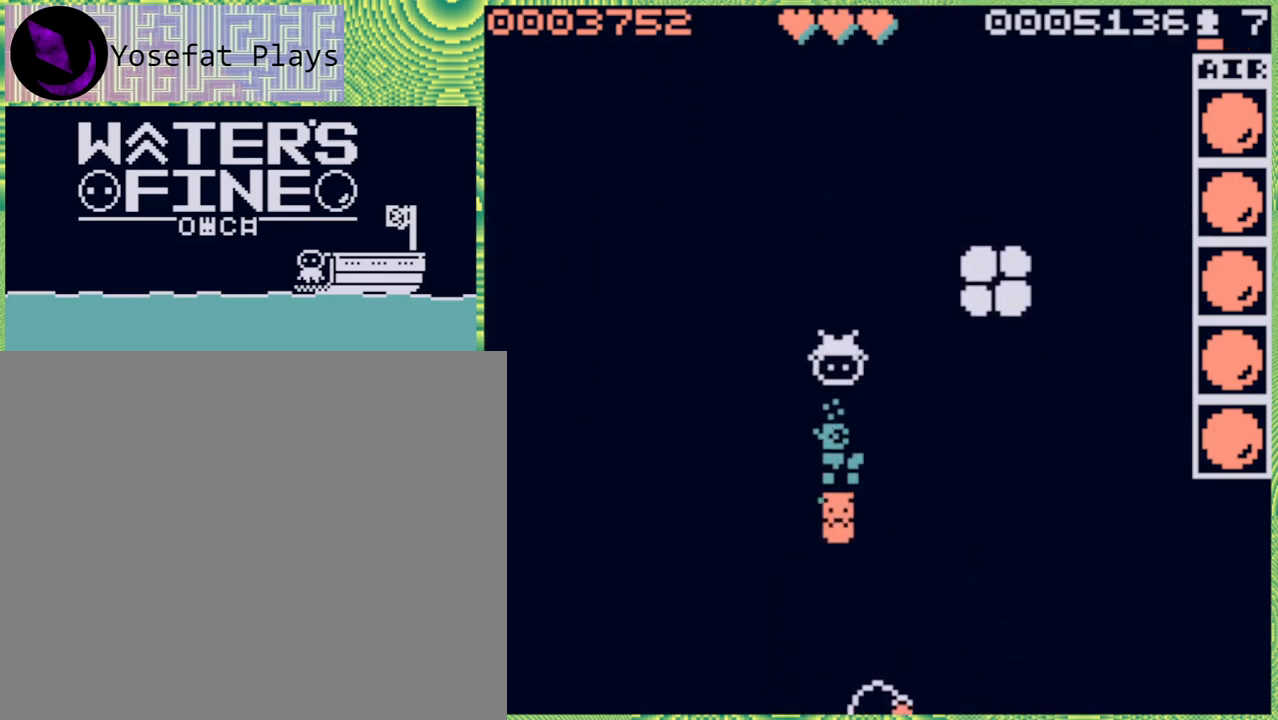
{"buttons": [], "left_stick": "down", "right_stick": "center", "events": [[400, "left_stick", "down"]]}
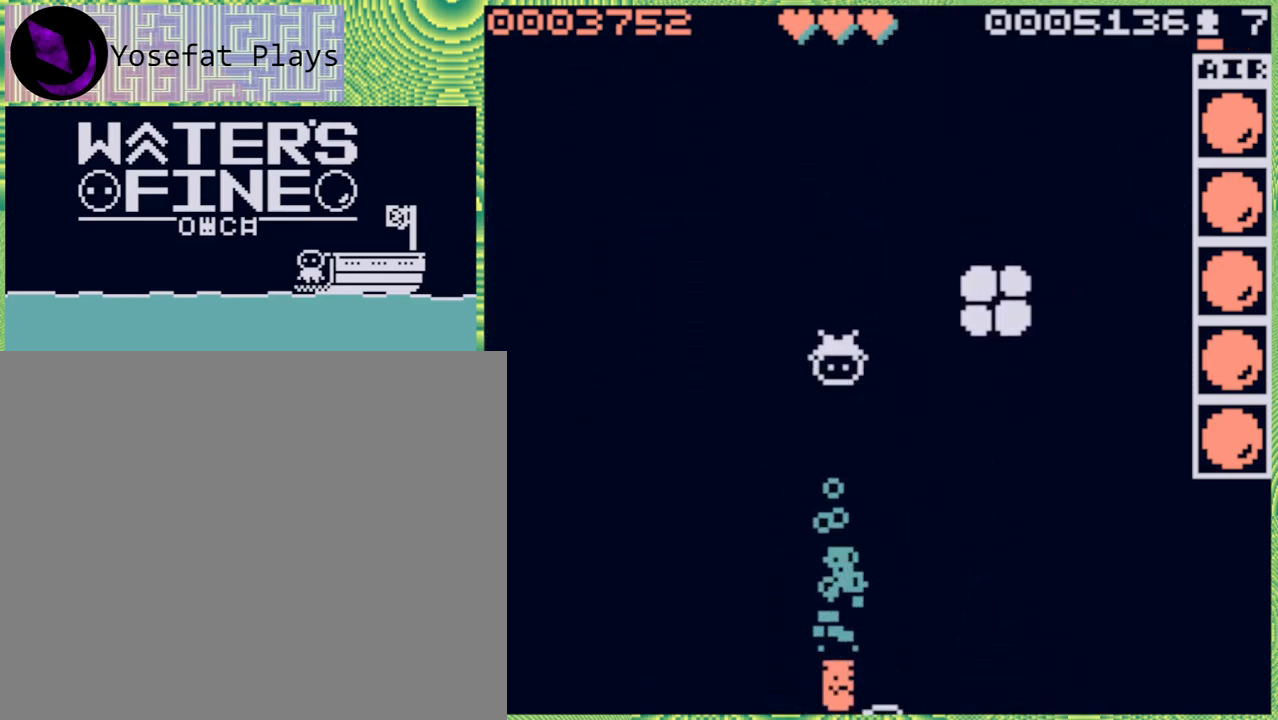
{"buttons": [], "left_stick": "down", "right_stick": "center", "events": [[200, "B", "down"], [283, "B", "up"], [367, "B", "down"], [500, "B", "up"]]}
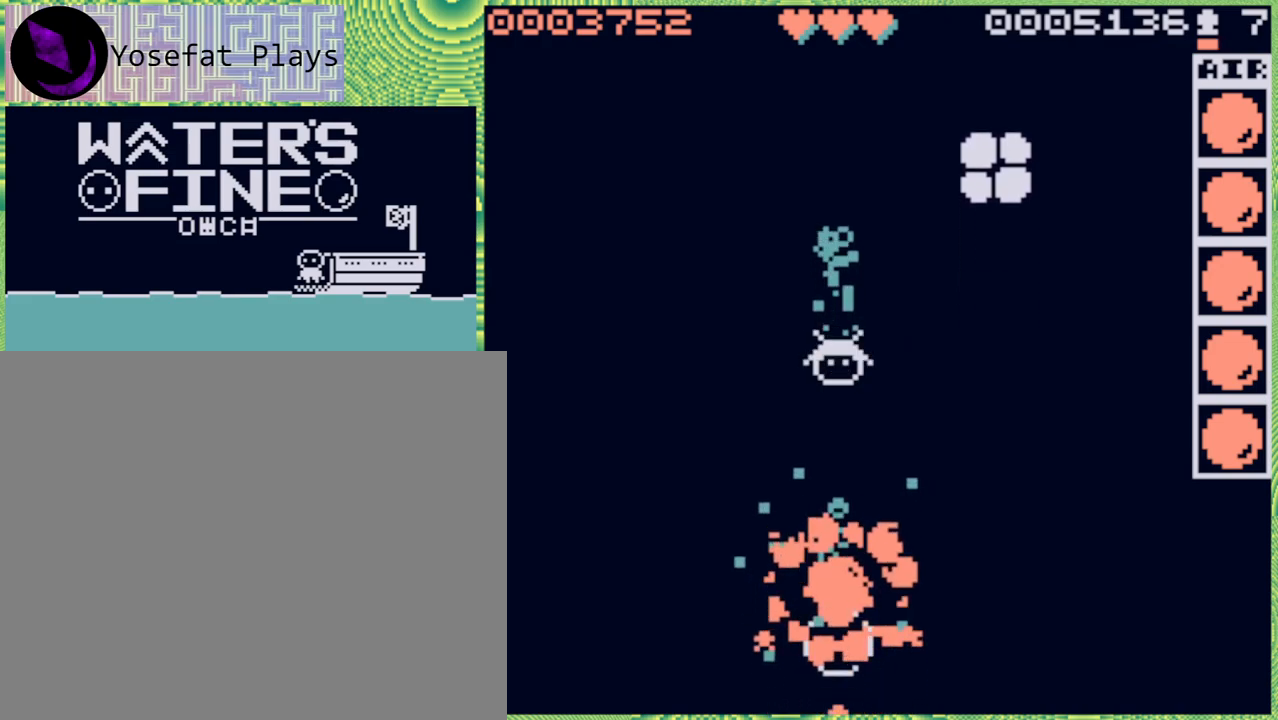
{"buttons": [], "left_stick": "down", "right_stick": "center", "events": [[250, "B", "down"], [383, "B", "up"]]}
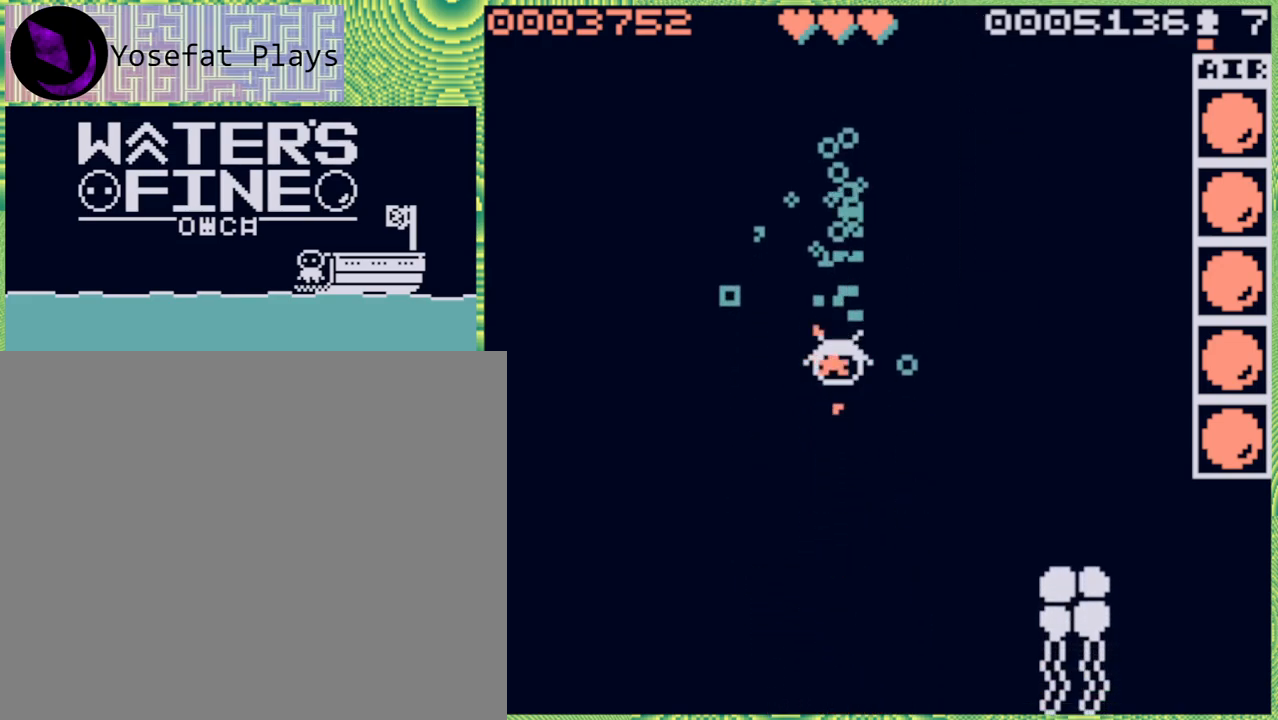
{"buttons": ["B"], "left_stick": "down", "right_stick": "center", "events": [[100, "B", "down"], [217, "B", "up"], [467, "B", "down"]]}
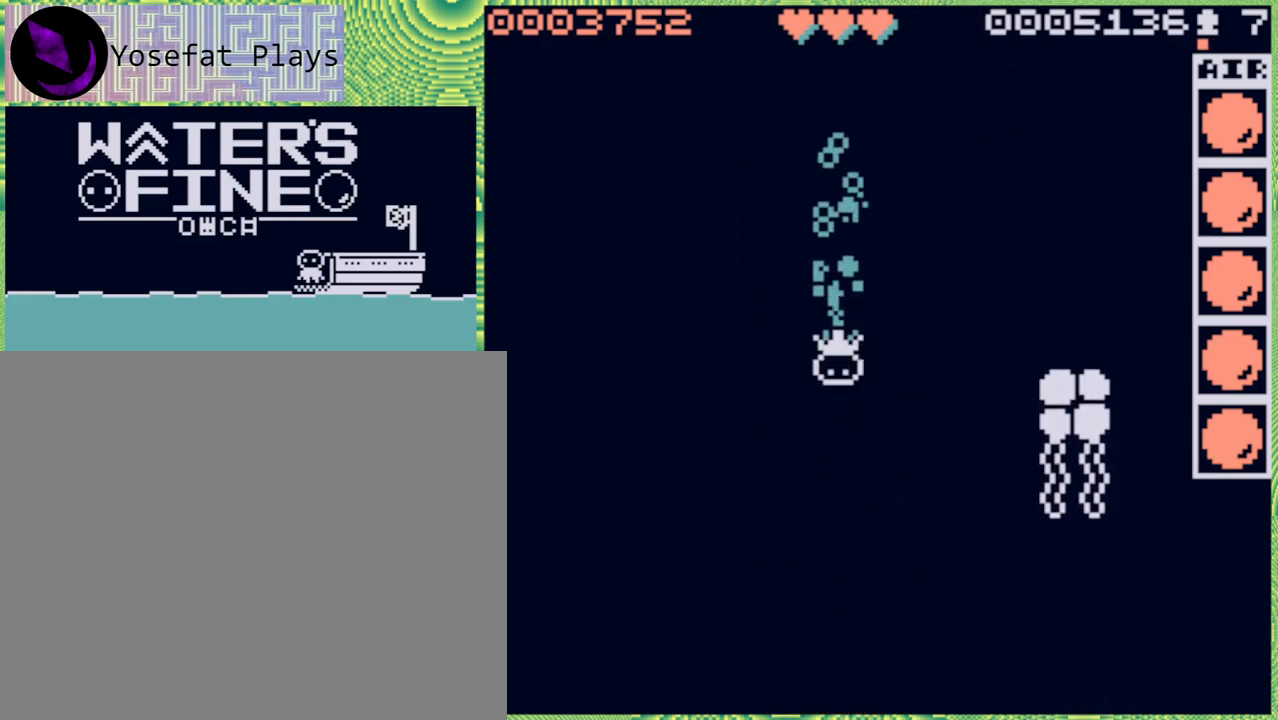
{"buttons": [], "left_stick": "down", "right_stick": "center", "events": [[67, "B", "up"], [350, "B", "down"], [467, "B", "up"]]}
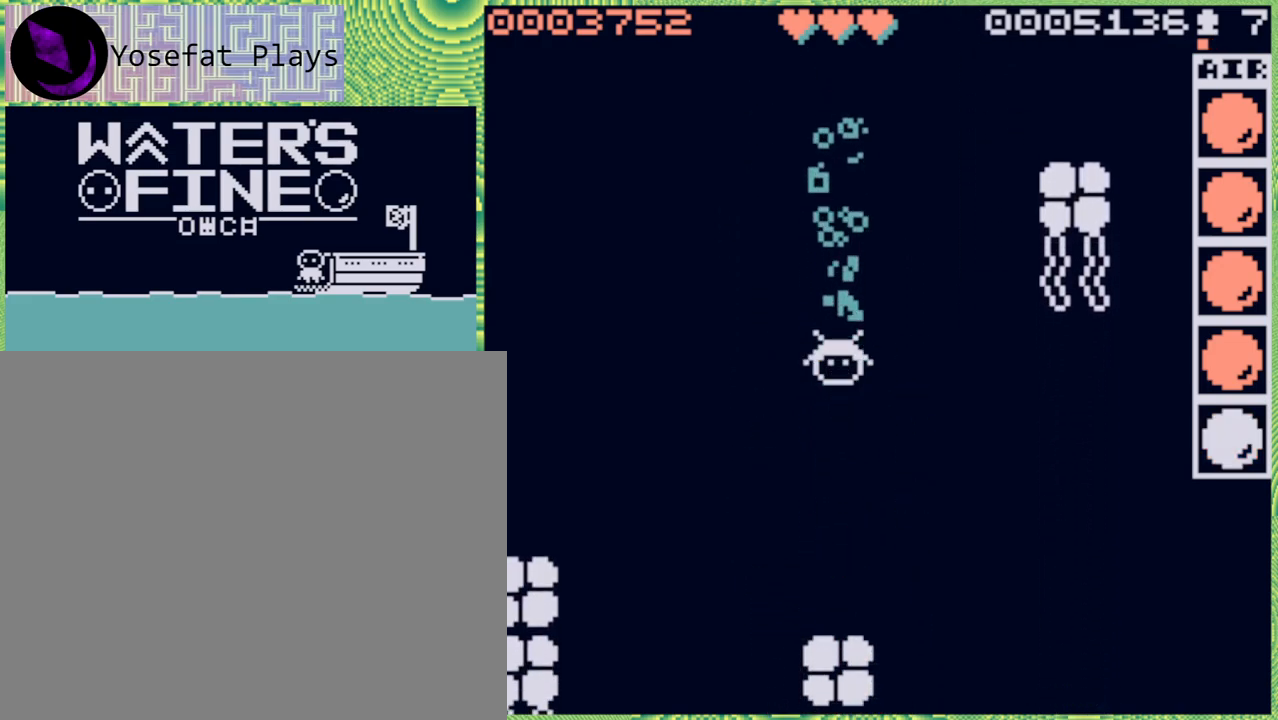
{"buttons": [], "left_stick": "left", "right_stick": "center", "events": [[250, "B", "down"], [383, "B", "up"], [467, "left_stick", "left"]]}
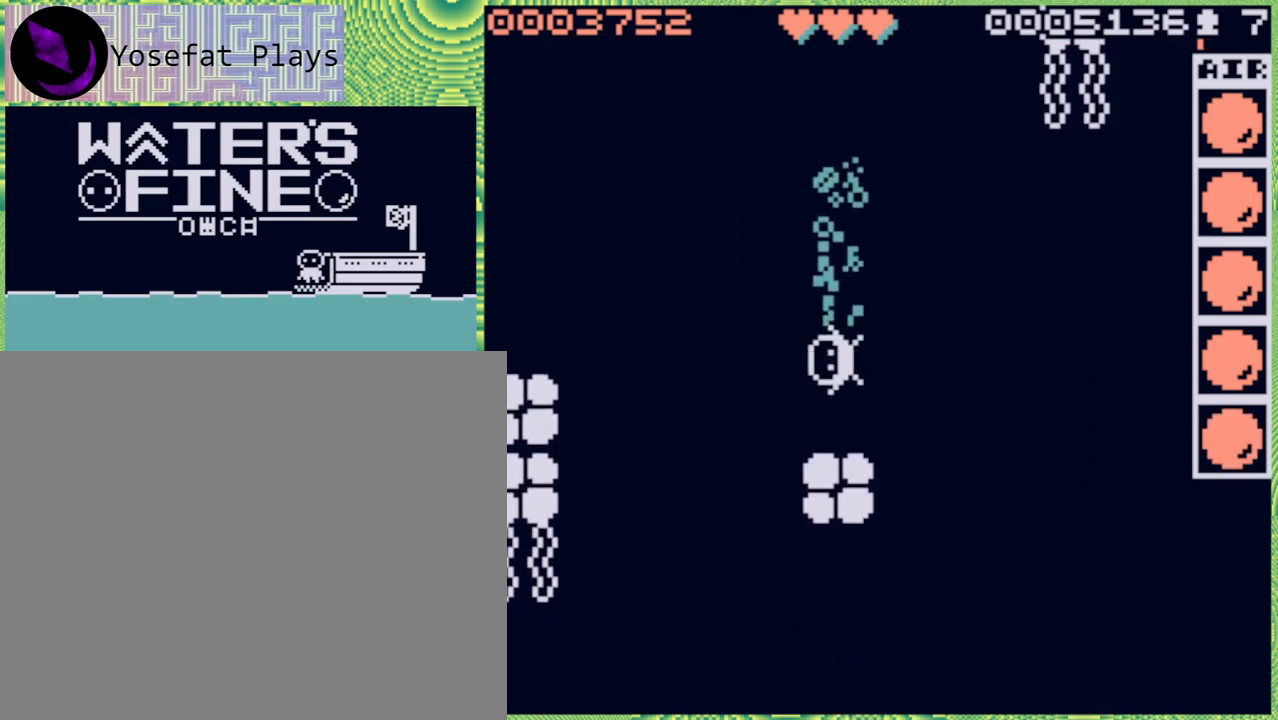
{"buttons": [], "left_stick": "down", "right_stick": "center", "events": [[50, "B", "down"], [167, "B", "up"], [183, "left_stick", "down"], [367, "B", "down"], [483, "B", "up"]]}
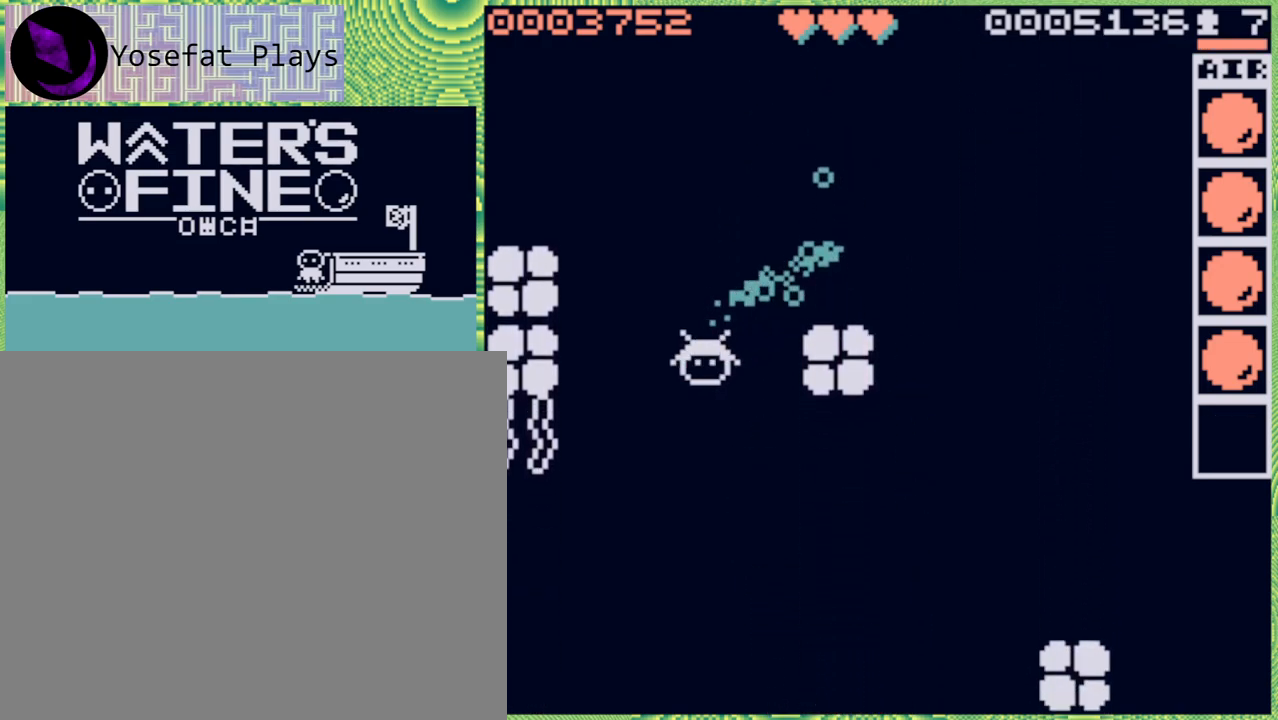
{"buttons": [], "left_stick": "down", "right_stick": "center", "events": [[217, "B", "down"], [350, "B", "up"]]}
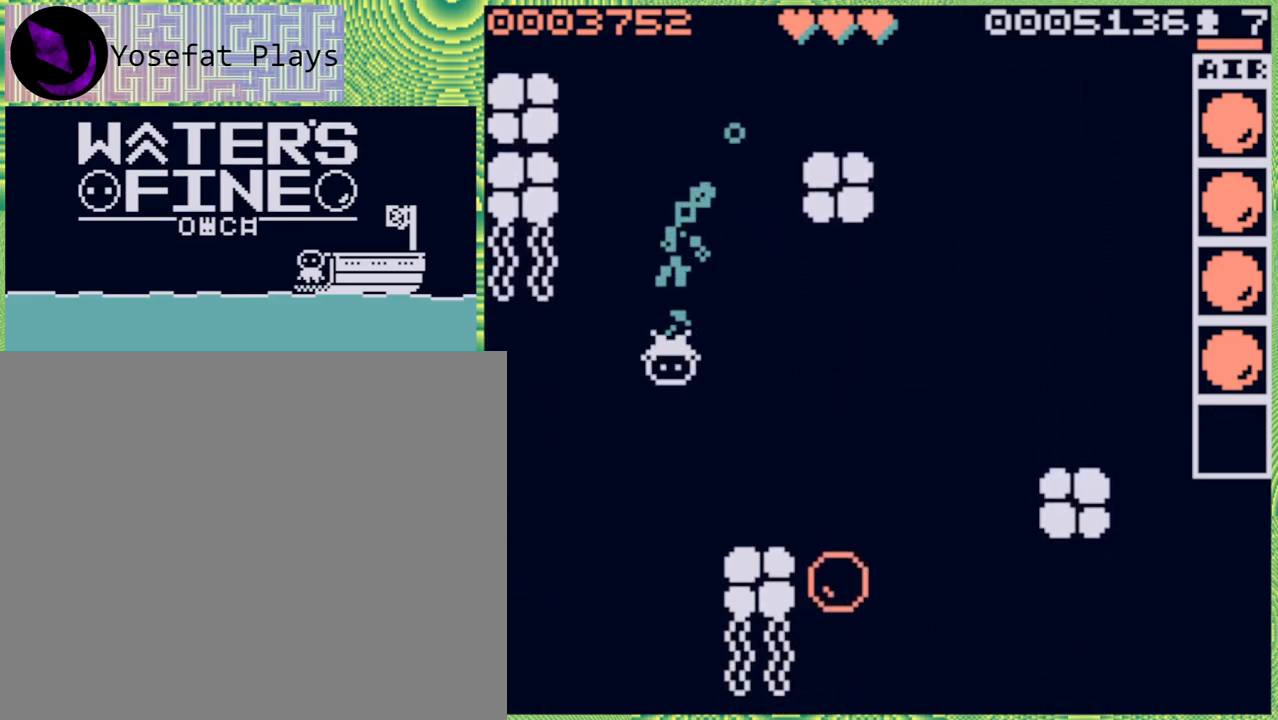
{"buttons": [], "left_stick": "center", "right_stick": "center", "events": [[183, "left_stick", "center"], [267, "left_stick", "right"], [400, "left_stick", "center"]]}
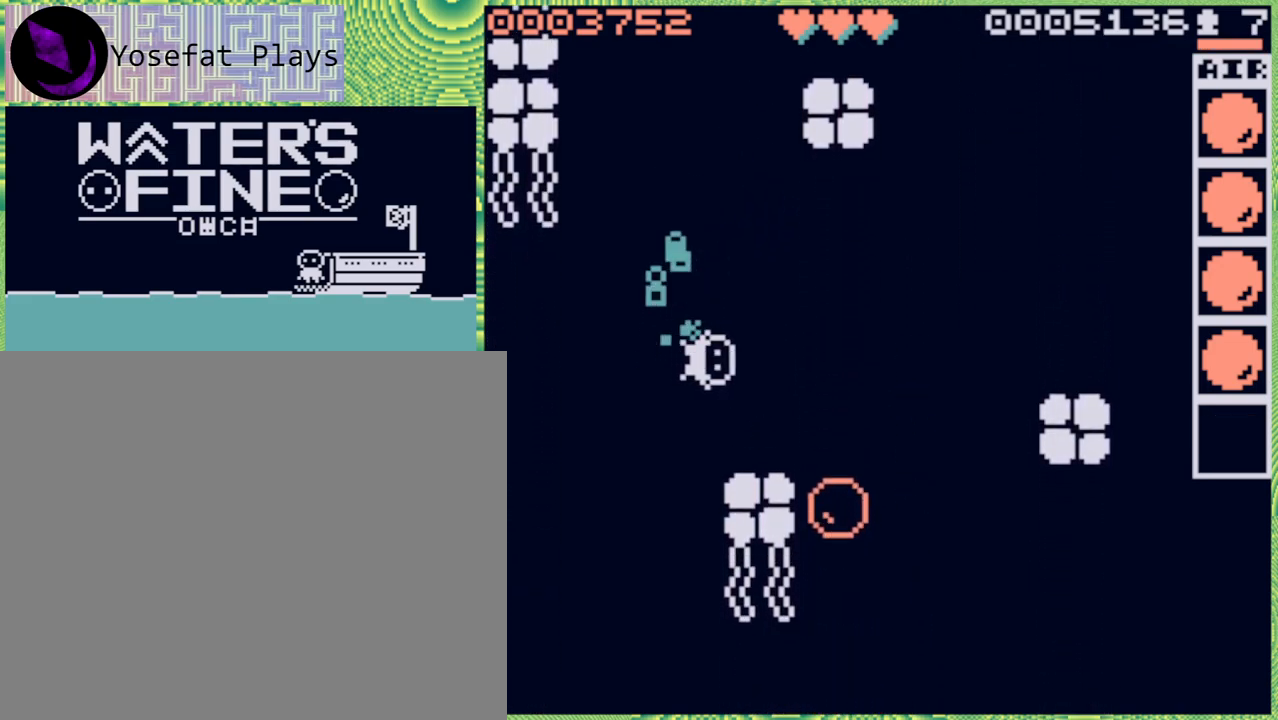
{"buttons": ["B"], "left_stick": "down", "right_stick": "center", "events": [[33, "left_stick", "left"], [250, "B", "down"], [250, "left_stick", "down"], [333, "B", "up"], [467, "B", "down"]]}
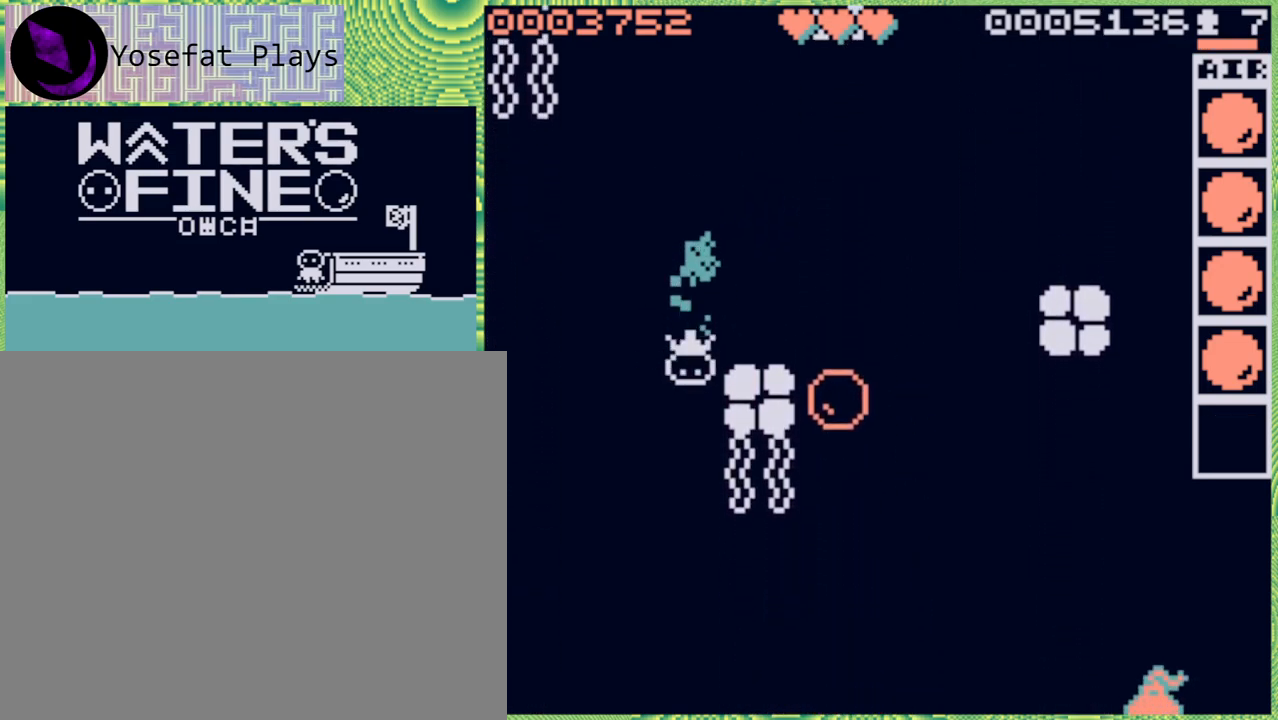
{"buttons": [], "left_stick": "down", "right_stick": "center", "events": [[100, "B", "up"], [300, "B", "down"], [417, "B", "up"]]}
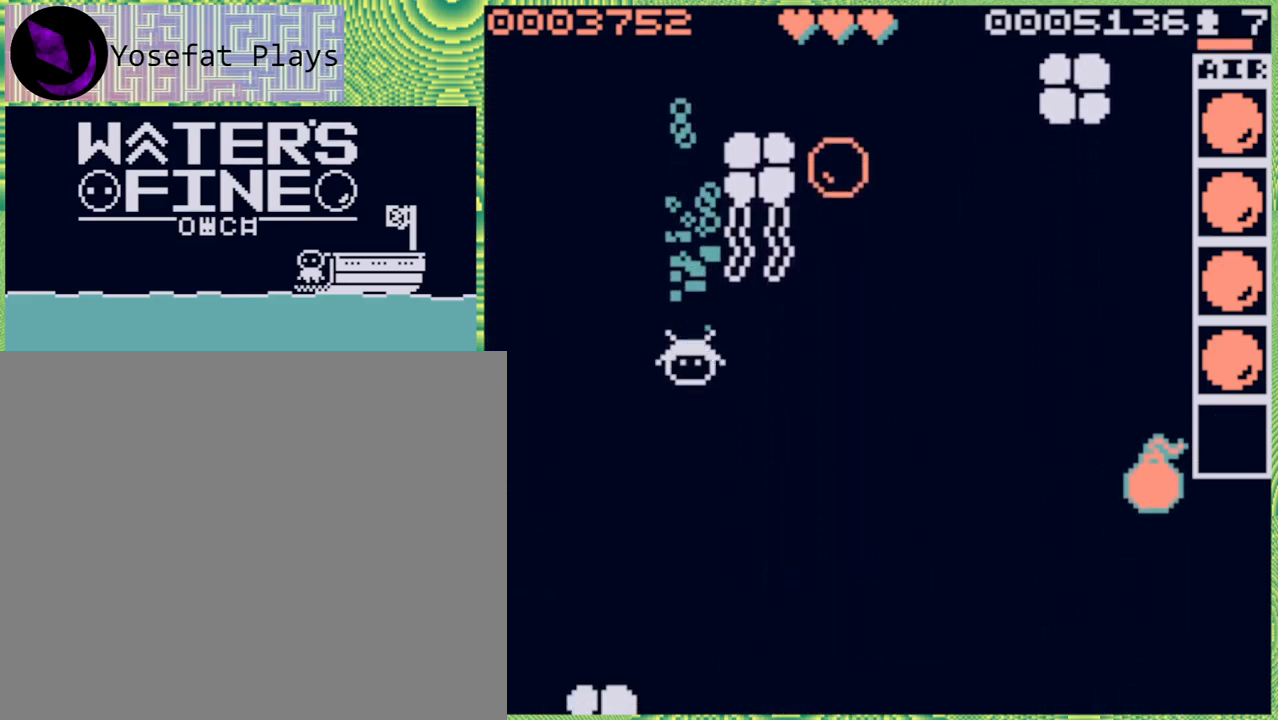
{"buttons": ["B"], "left_stick": "down", "right_stick": "center", "events": [[83, "left_stick", "center"], [250, "left_stick", "down"], [450, "B", "down"]]}
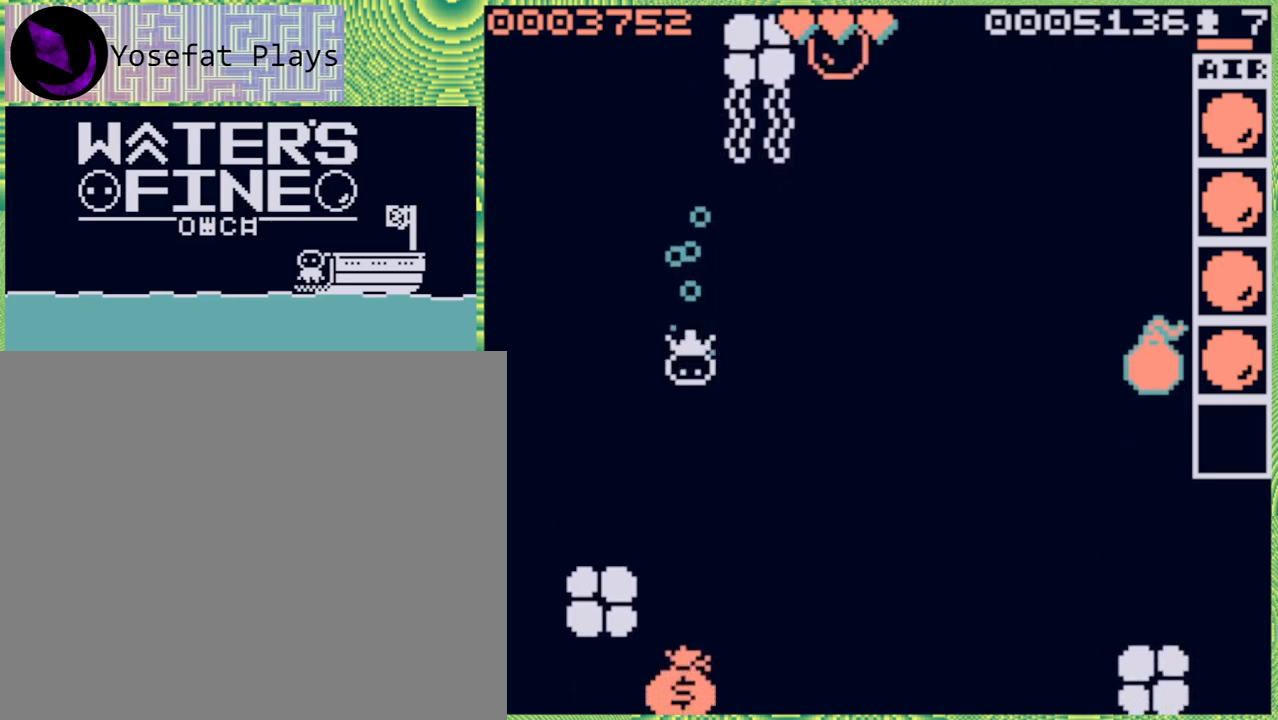
{"buttons": [], "left_stick": "down", "right_stick": "center", "events": [[83, "B", "up"], [250, "left_stick", "center"], [433, "left_stick", "down"]]}
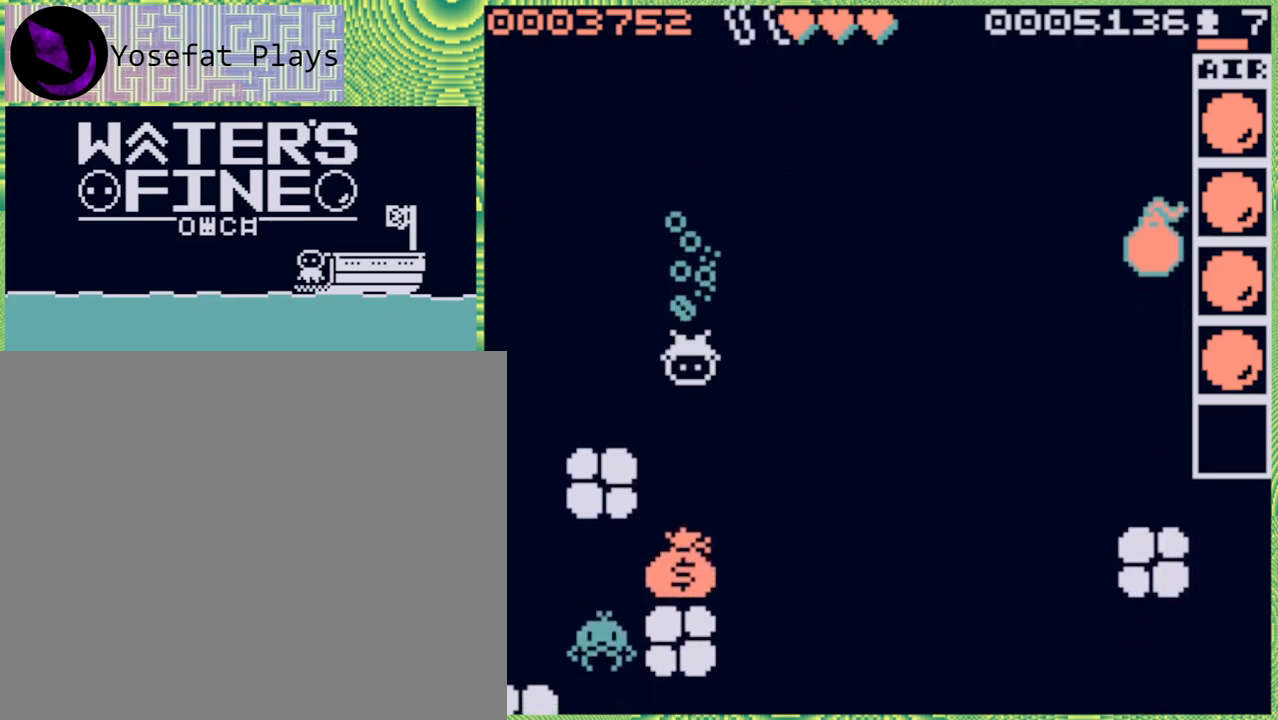
{"buttons": [], "left_stick": "right", "right_stick": "center", "events": [[17, "B", "down"], [150, "B", "up"], [233, "B", "down"], [367, "B", "up"], [450, "left_stick", "right"]]}
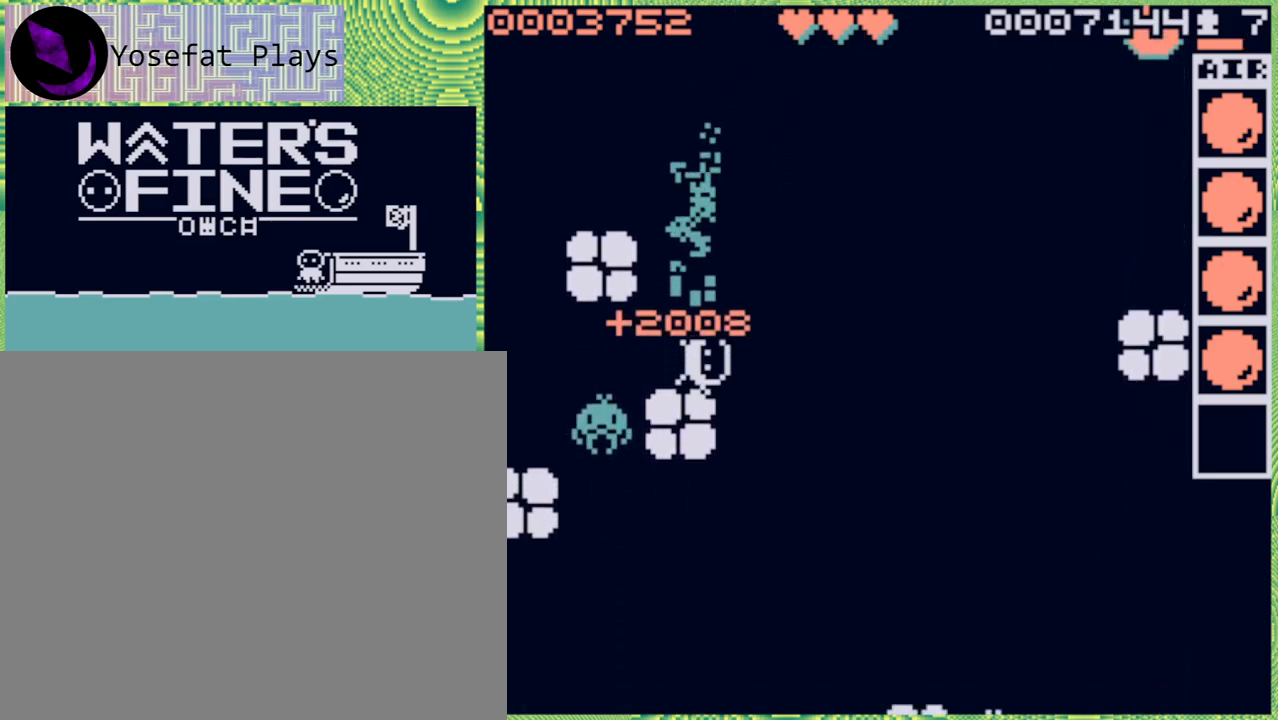
{"buttons": [], "left_stick": "down", "right_stick": "center", "events": [[17, "B", "down"], [167, "B", "up"], [300, "left_stick", "down"], [333, "B", "down"], [450, "B", "up"]]}
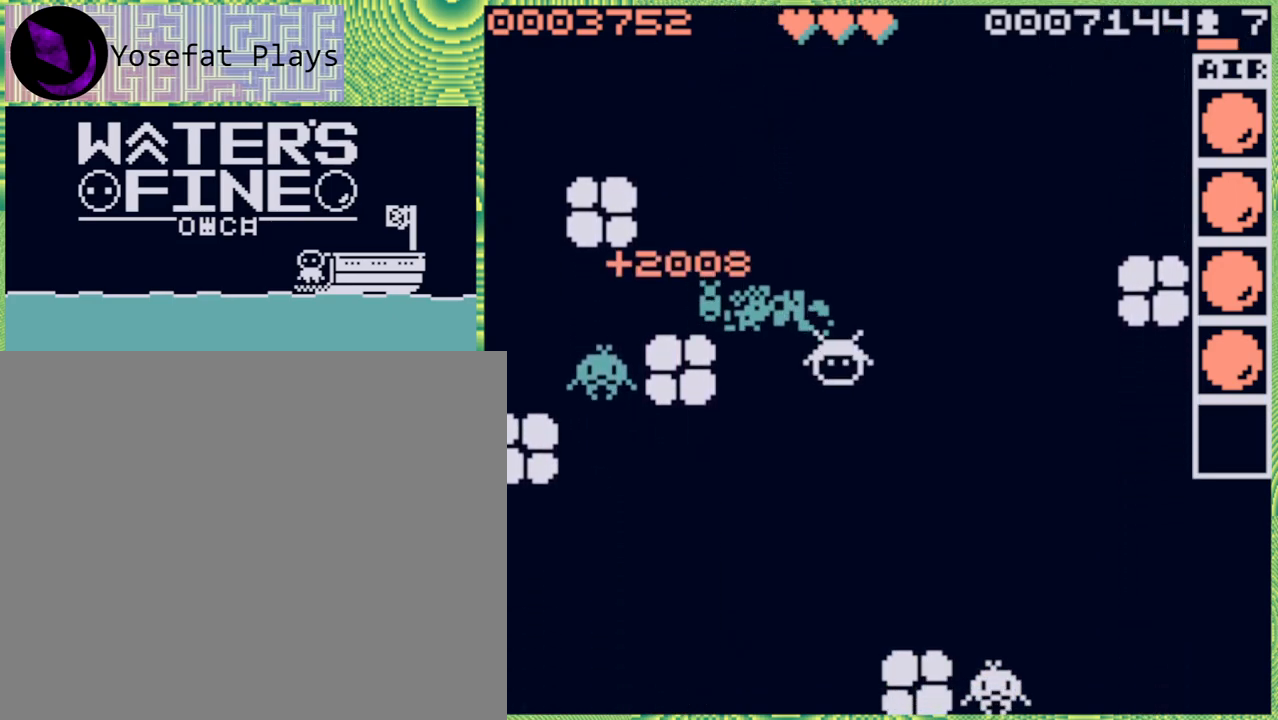
{"buttons": [], "left_stick": "right", "right_stick": "center", "events": [[183, "left_stick", "center"], [400, "left_stick", "right"]]}
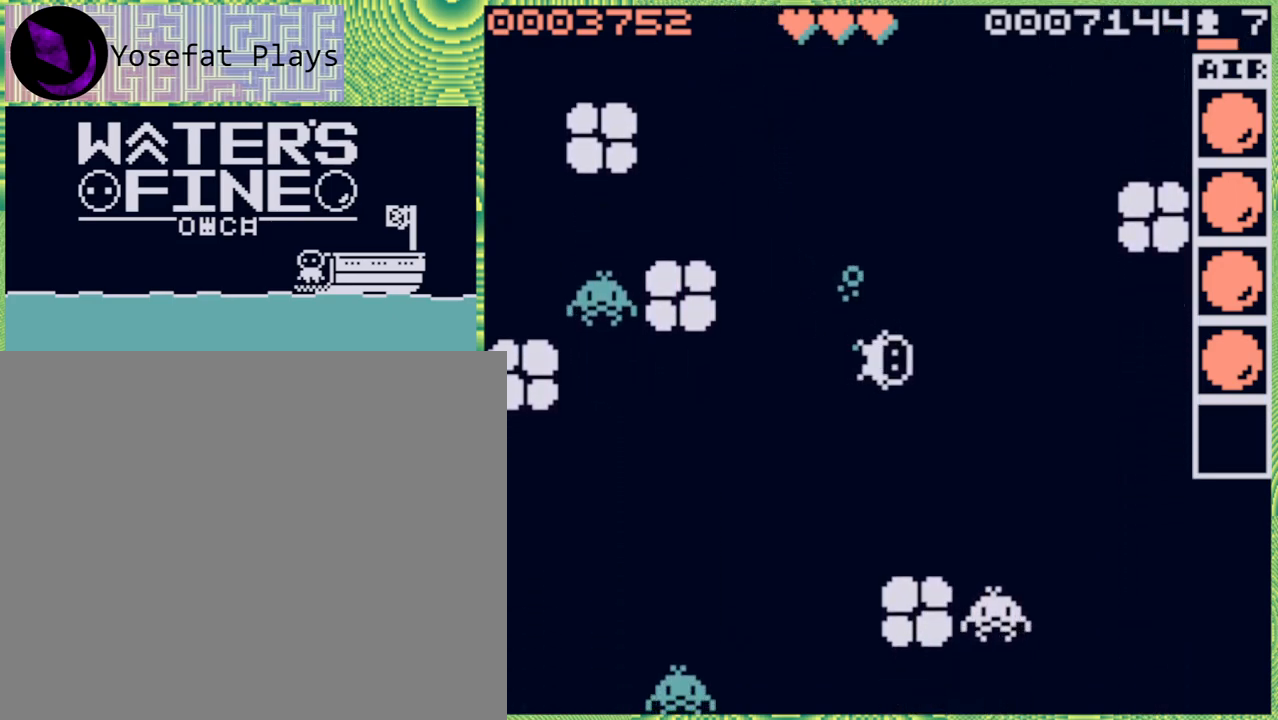
{"buttons": [], "left_stick": "down", "right_stick": "center", "events": [[200, "left_stick", "center"], [467, "left_stick", "down"]]}
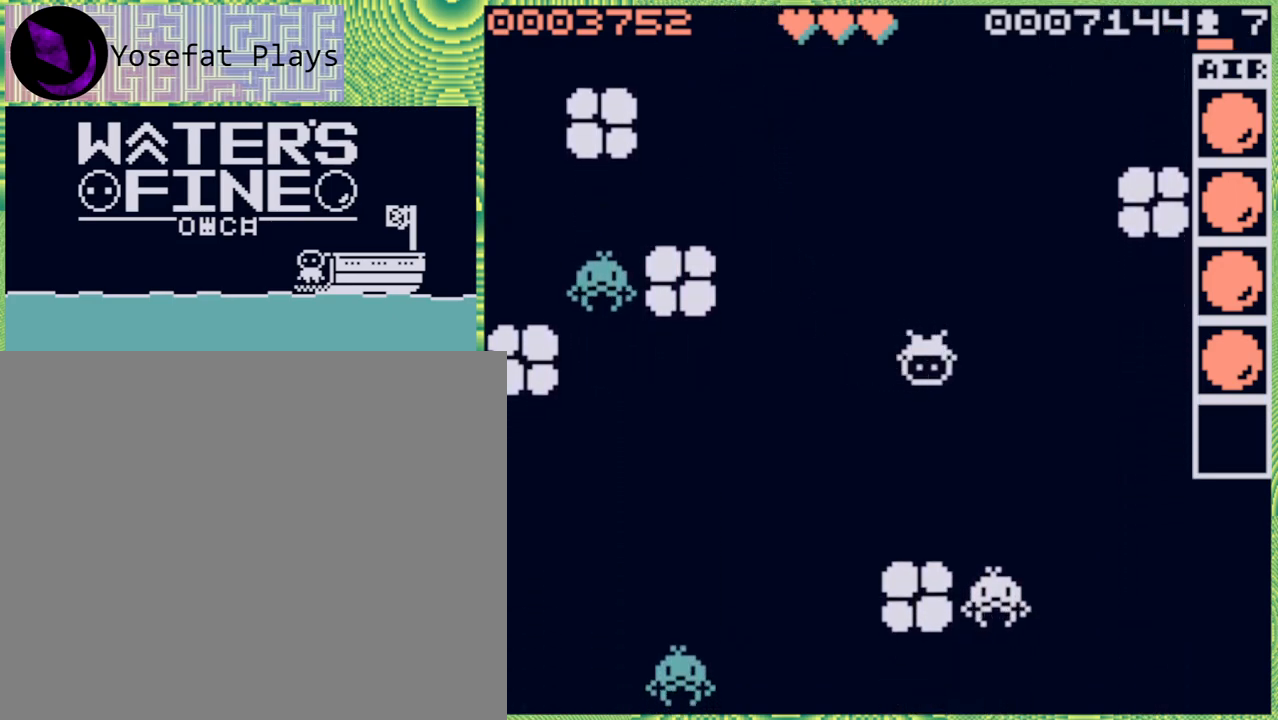
{"buttons": [], "left_stick": "center", "right_stick": "center", "events": [[83, "left_stick", "center"], [200, "X", "down"], [267, "X", "up"]]}
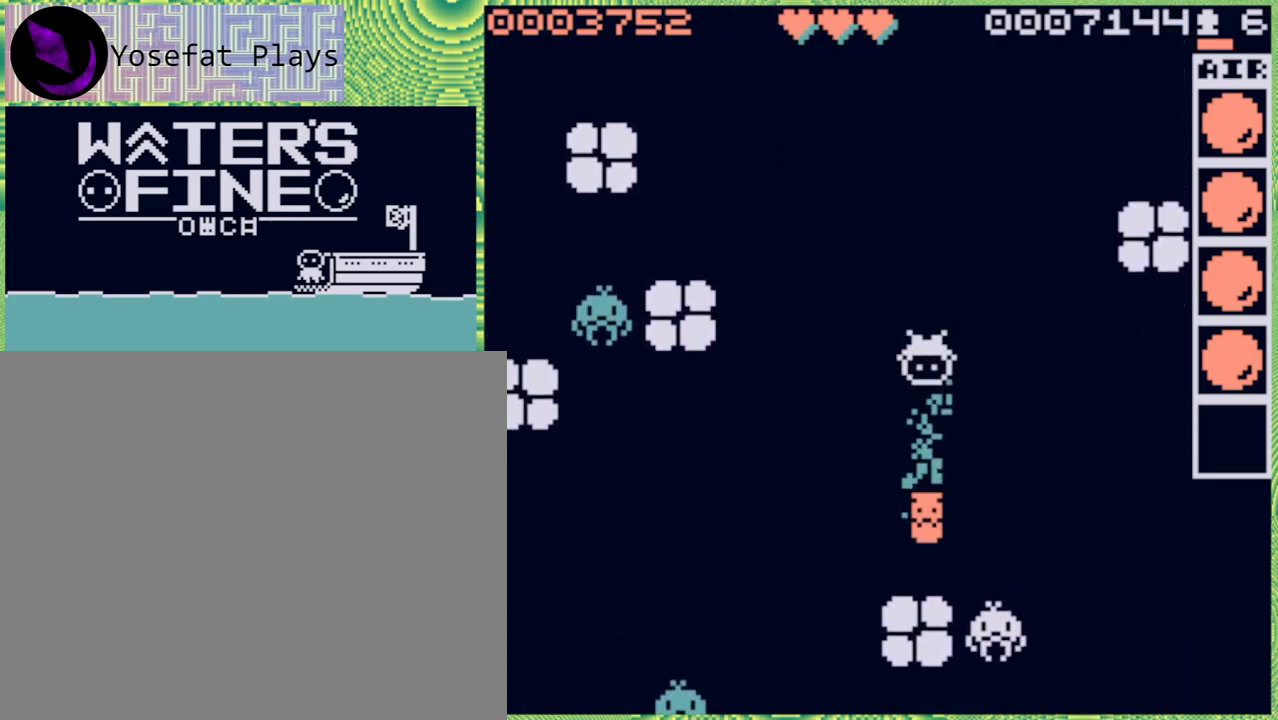
{"buttons": [], "left_stick": "down", "right_stick": "center", "events": [[483, "left_stick", "down"]]}
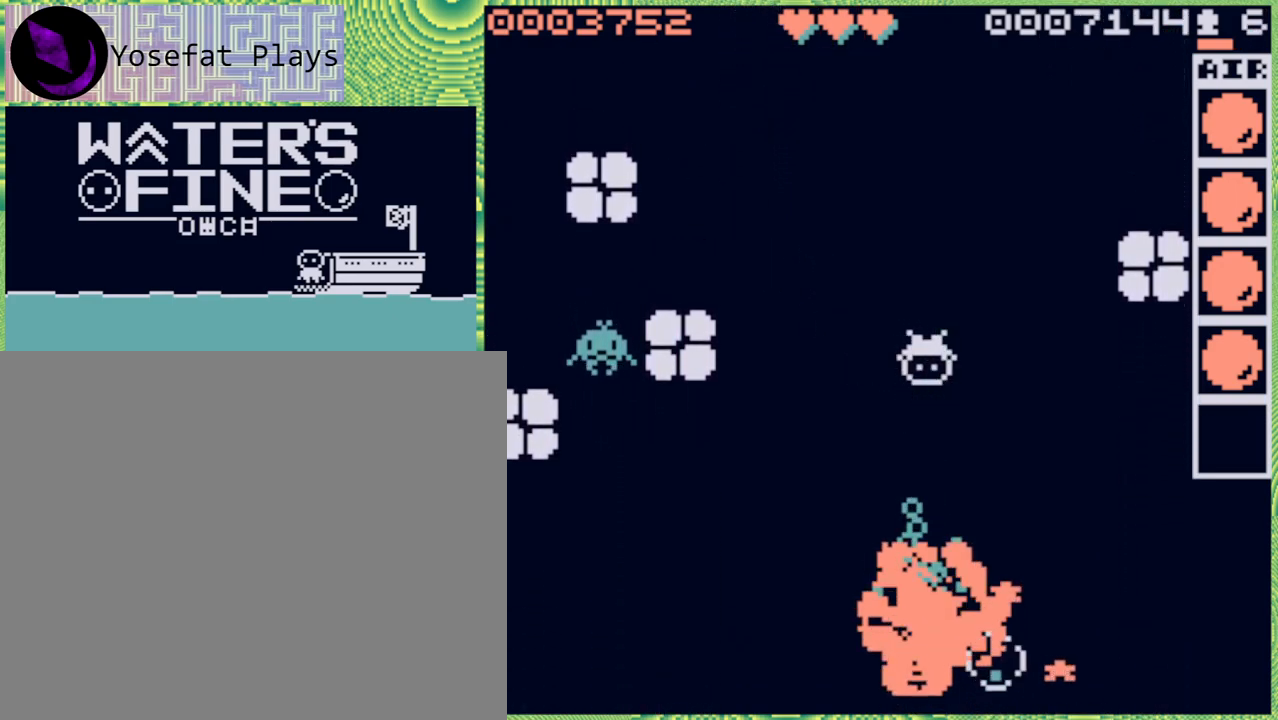
{"buttons": [], "left_stick": "down", "right_stick": "center", "events": [[117, "B", "down"], [250, "B", "up"], [317, "B", "down"], [433, "B", "up"]]}
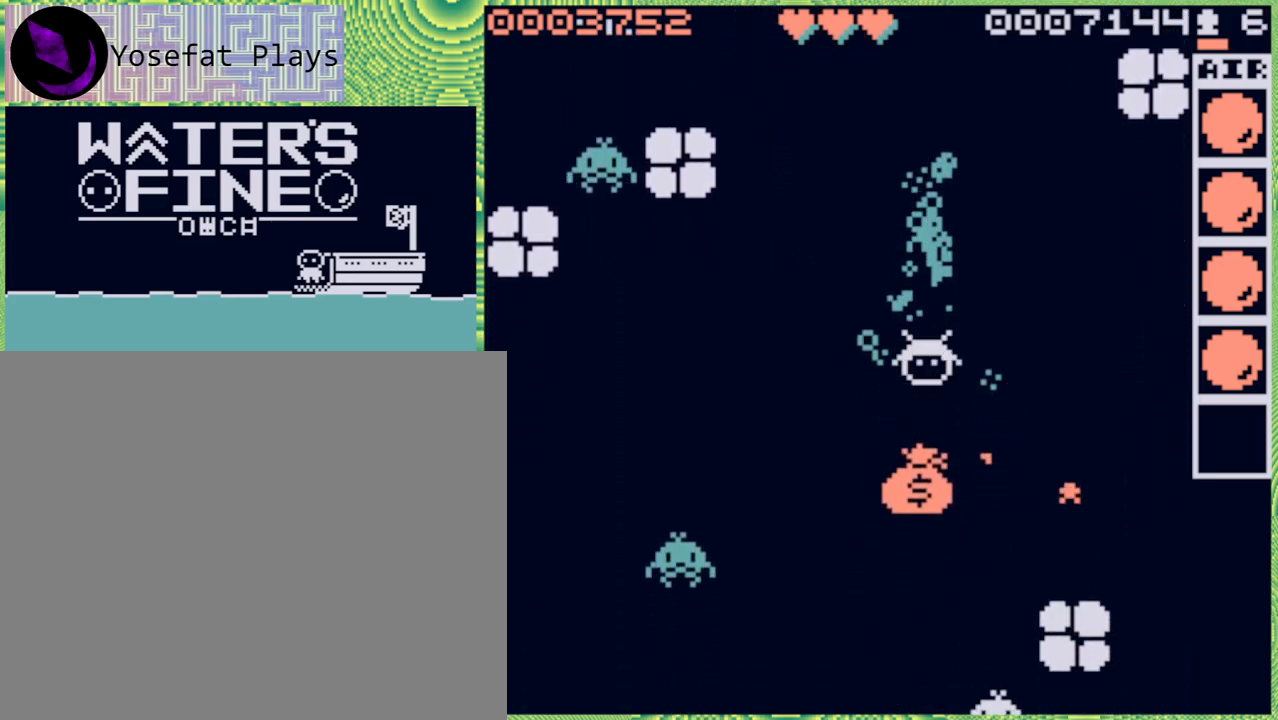
{"buttons": [], "left_stick": "center", "right_stick": "center", "events": [[133, "left_stick", "center"]]}
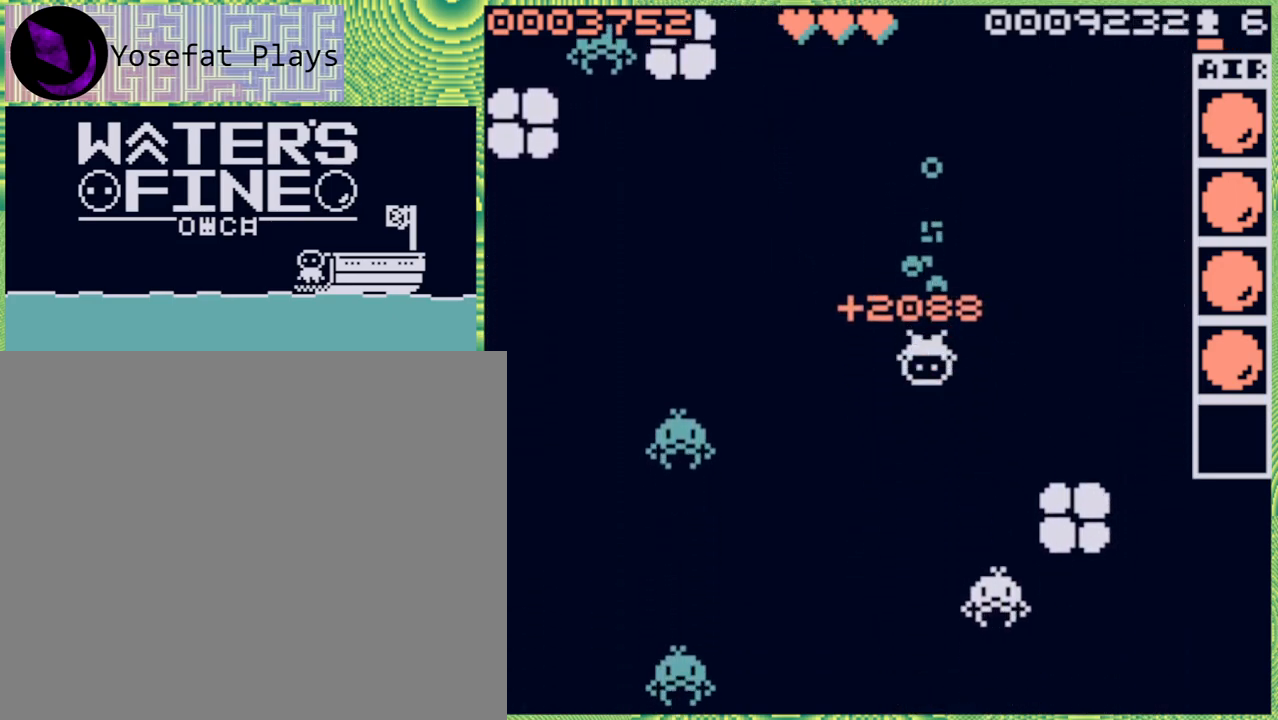
{"buttons": [], "left_stick": "center", "right_stick": "center", "events": [[233, "left_stick", "right"], [400, "left_stick", "center"]]}
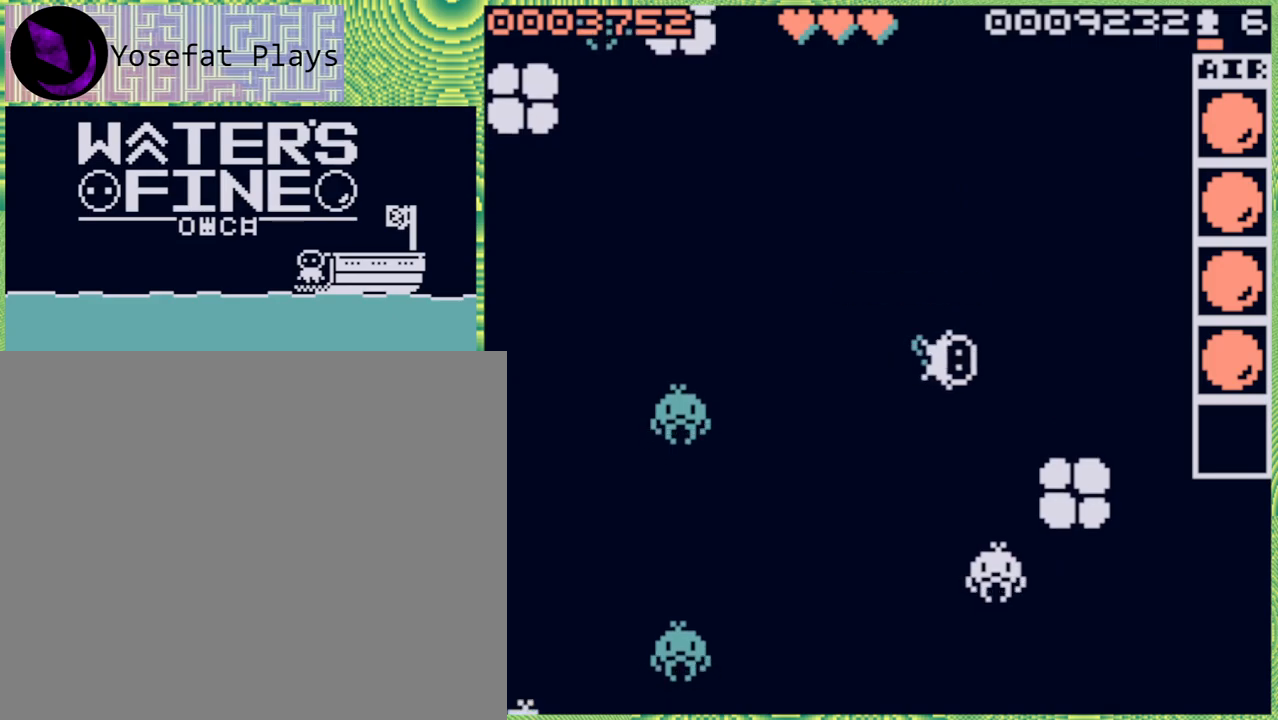
{"buttons": [], "left_stick": "center", "right_stick": "center", "events": [[50, "left_stick", "right"], [167, "left_stick", "center"], [383, "left_stick", "down"], [483, "left_stick", "center"]]}